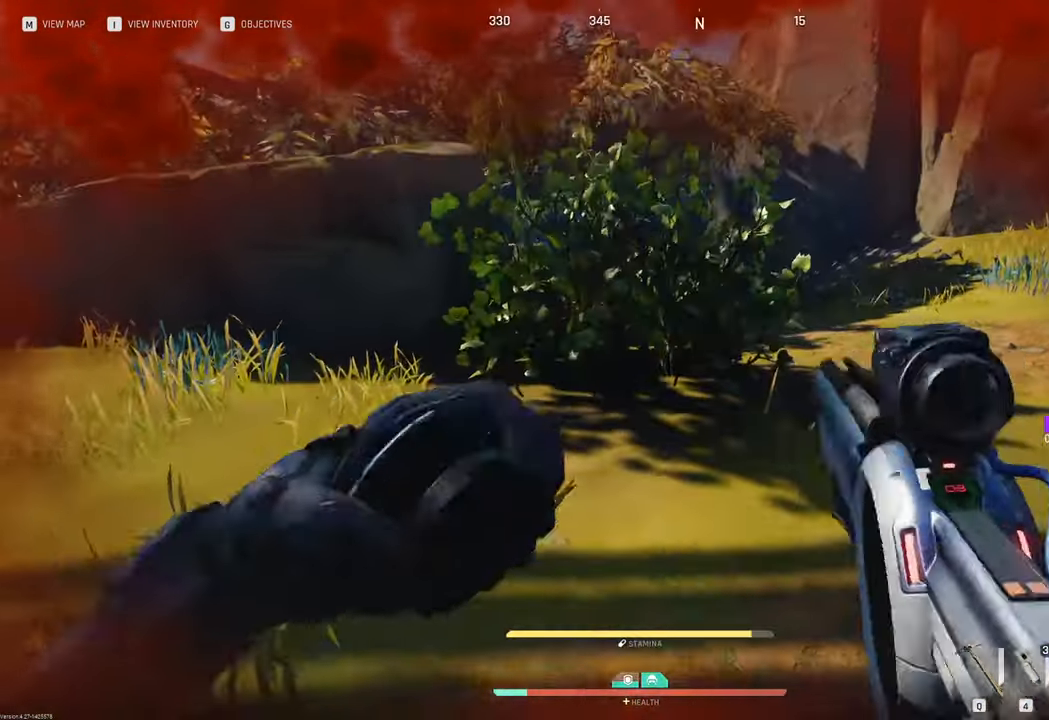
Gameplay with keyboard and mouse; each line is a JSON object with the keys and mouse buttons held at the frame after it. "events" lists presses ("down") and releases ("up") of "1", "2", "3", "4", "5", "a", "b", "c", "caps_lock", "ctrl", "d", "e", "f", "g", "q", "r", "s", "shift", "space", "t", "tab", "tilde", "v", "w", "x", "z", "mouse_left", "mouse_wheel" and "mouse_right" between this image and that frame as [ms after this image, input, new state], when the widget could be followed in between. "mouse_left", "mouse_wheel", "mouse_right" = the "left", "wheel", "right" buttons of the "mouse" list. No other keys are recorded. "wheel" means that the mouse wheel is clicked or scrolled. "mouse_move" is the direction in which the mouse moves at that frame (one of eight, or "still"), when it could be read.
{"keys": ["space", "w"], "mouse": [], "mouse_move": "right", "events": [[50, "a", "up"], [466, "space", "down"]]}
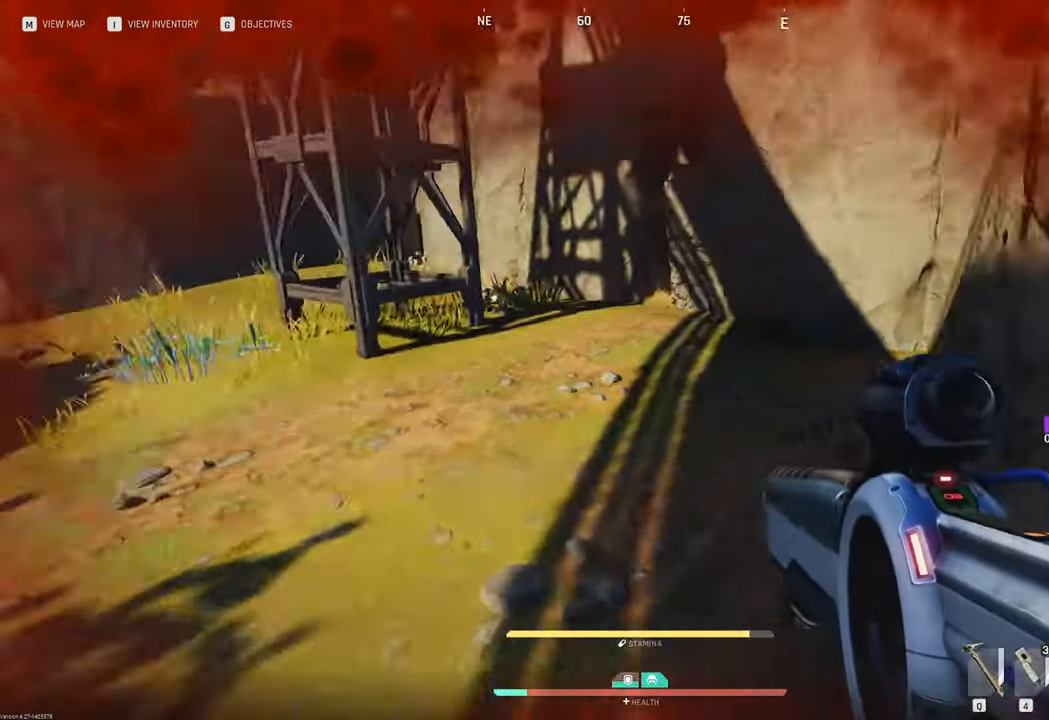
{"keys": ["d", "w"], "mouse": [], "mouse_move": "down", "events": [[116, "d", "down"], [116, "space", "up"]]}
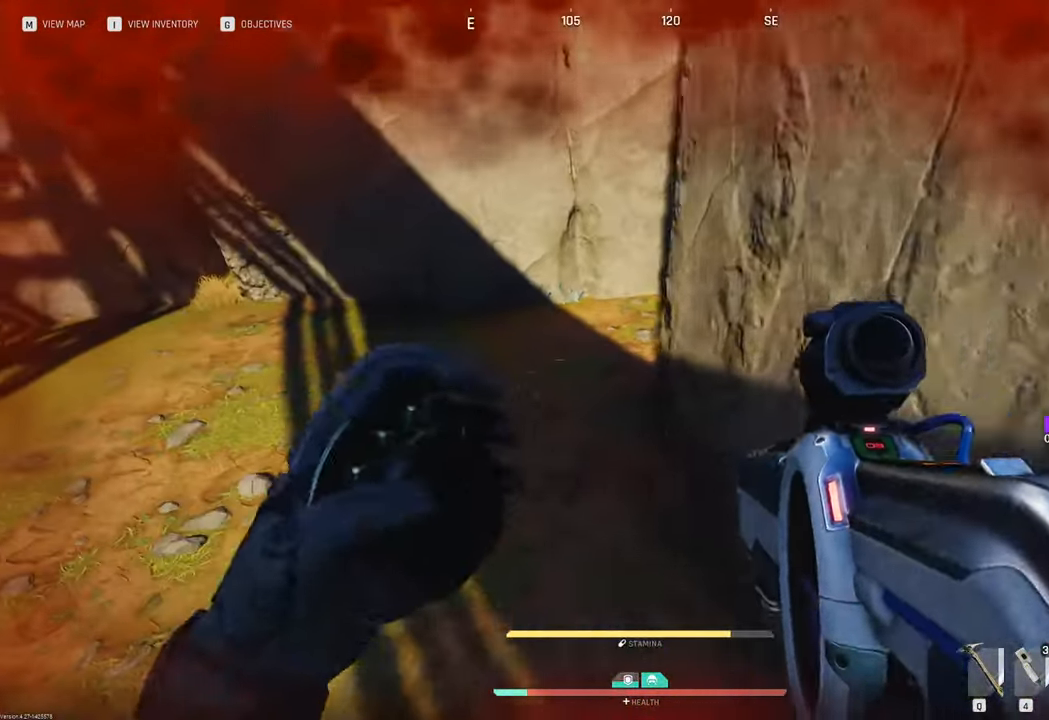
{"keys": ["w"], "mouse": [], "mouse_move": "right", "events": [[133, "d", "up"], [450, "space", "down"], [500, "space", "up"]]}
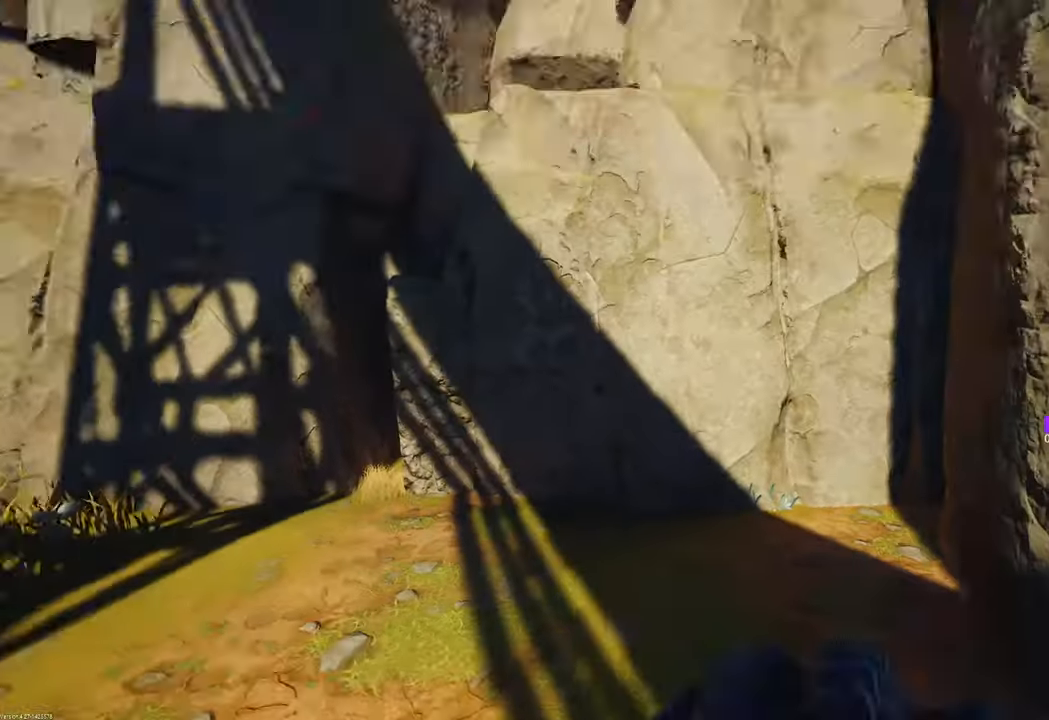
{"keys": [], "mouse": [], "mouse_move": "still", "events": [[150, "d", "down"], [283, "d", "up"], [283, "w", "up"]]}
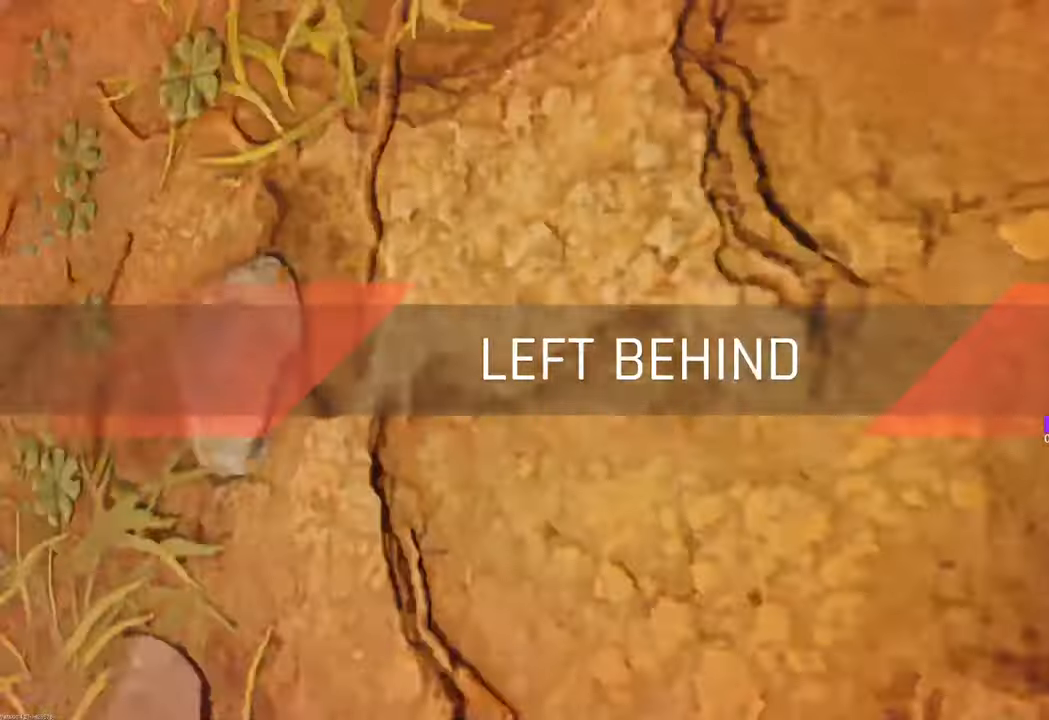
{"keys": [], "mouse": [], "mouse_move": "still", "events": []}
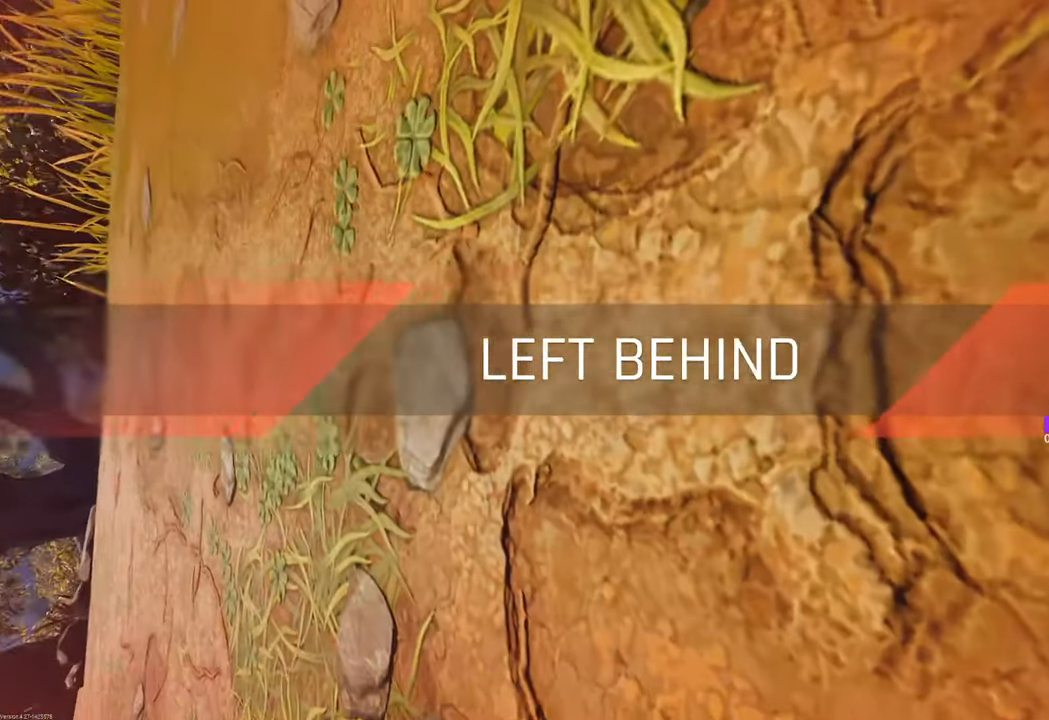
{"keys": [], "mouse": [], "mouse_move": "still", "events": []}
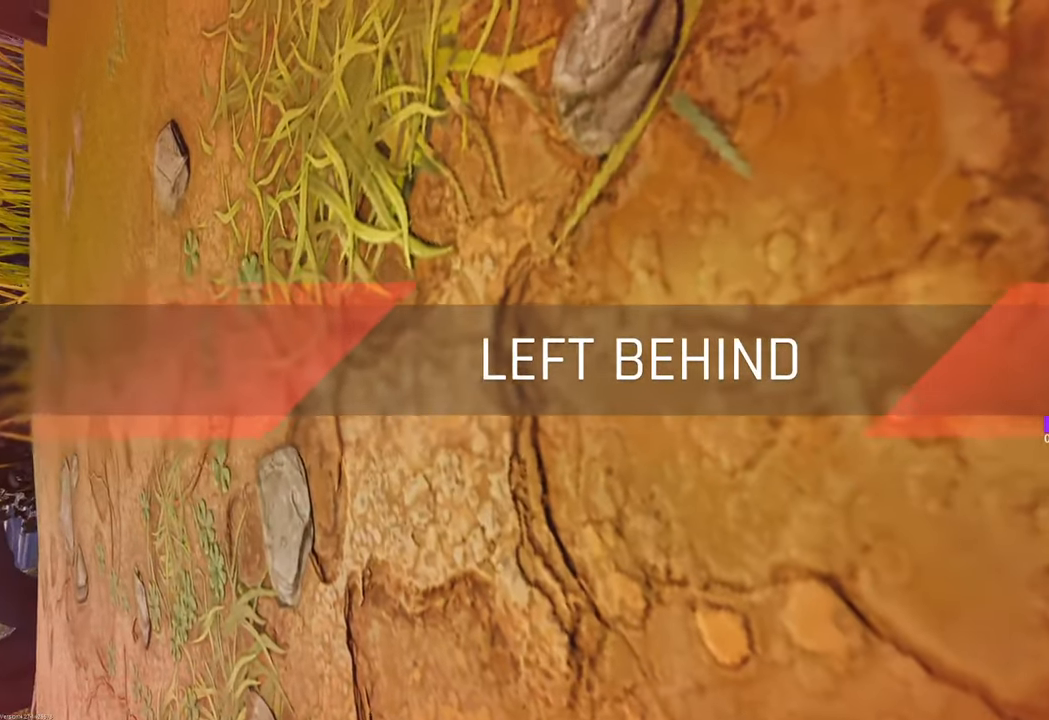
{"keys": [], "mouse": [], "mouse_move": "still", "events": []}
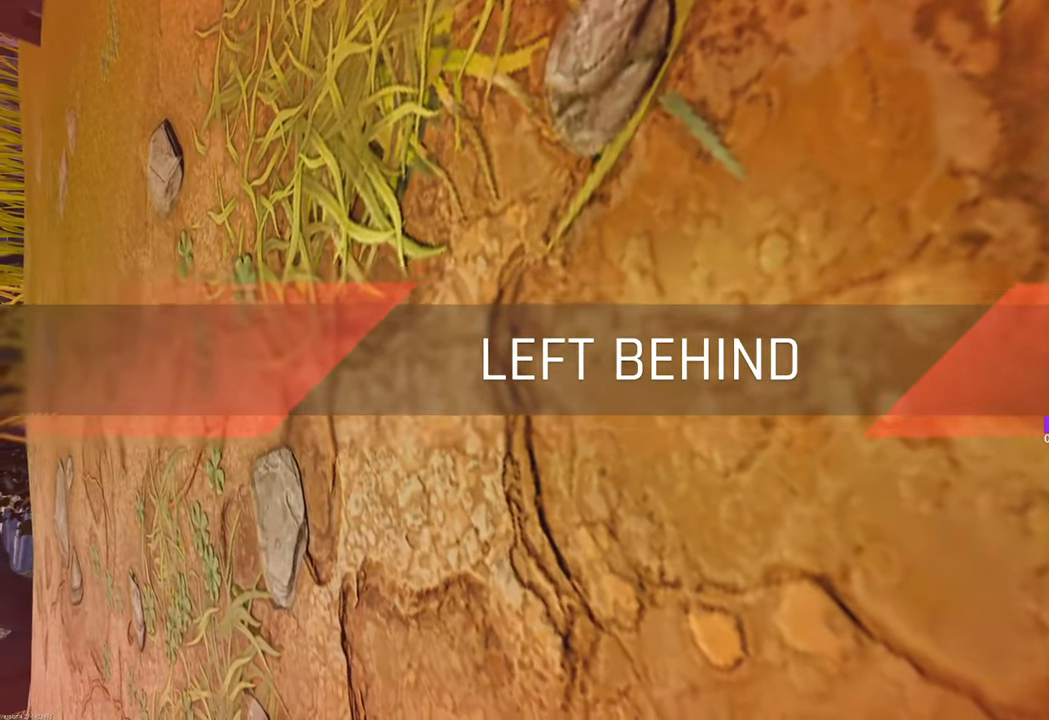
{"keys": [], "mouse": [], "mouse_move": "still", "events": []}
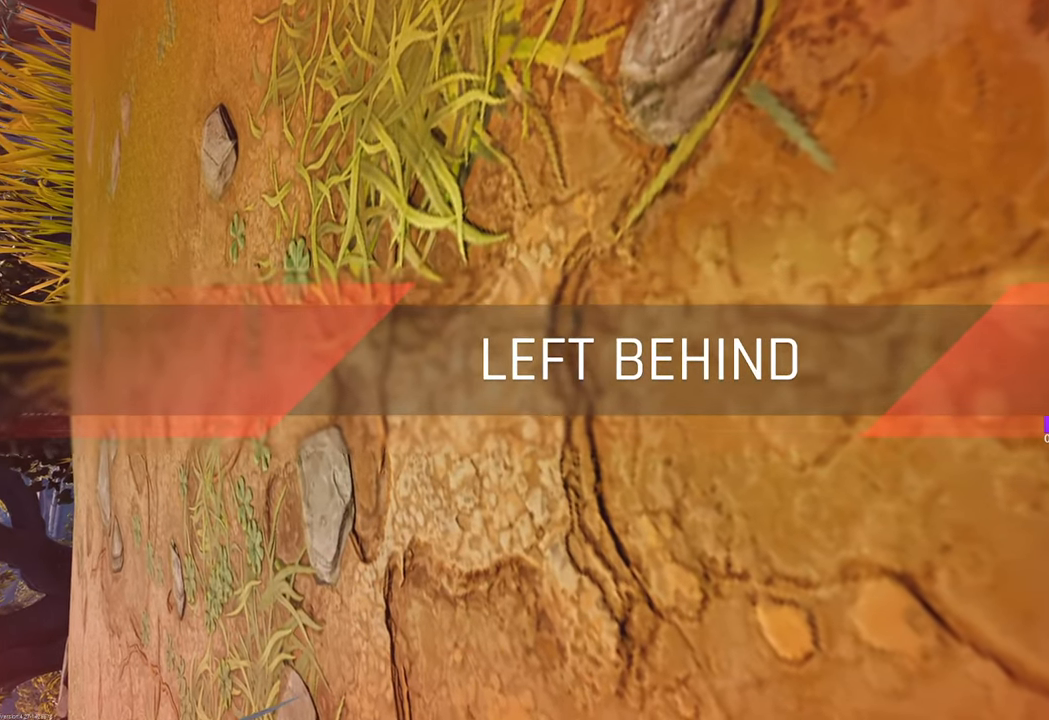
{"keys": [], "mouse": [], "mouse_move": "still", "events": []}
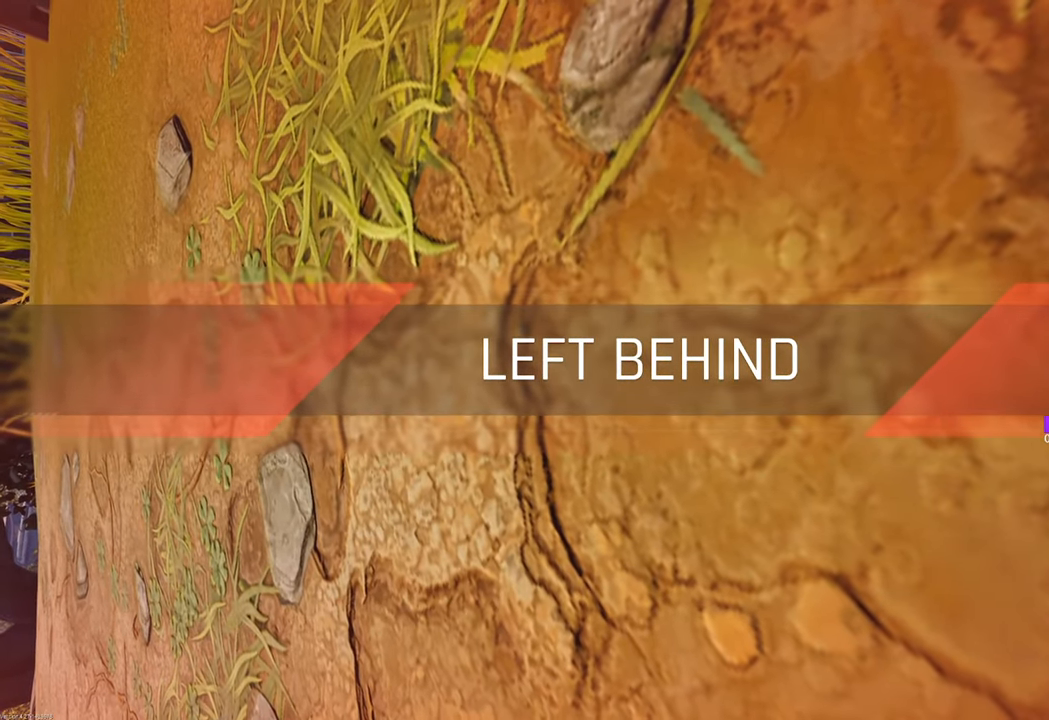
{"keys": [], "mouse": [], "mouse_move": "still", "events": []}
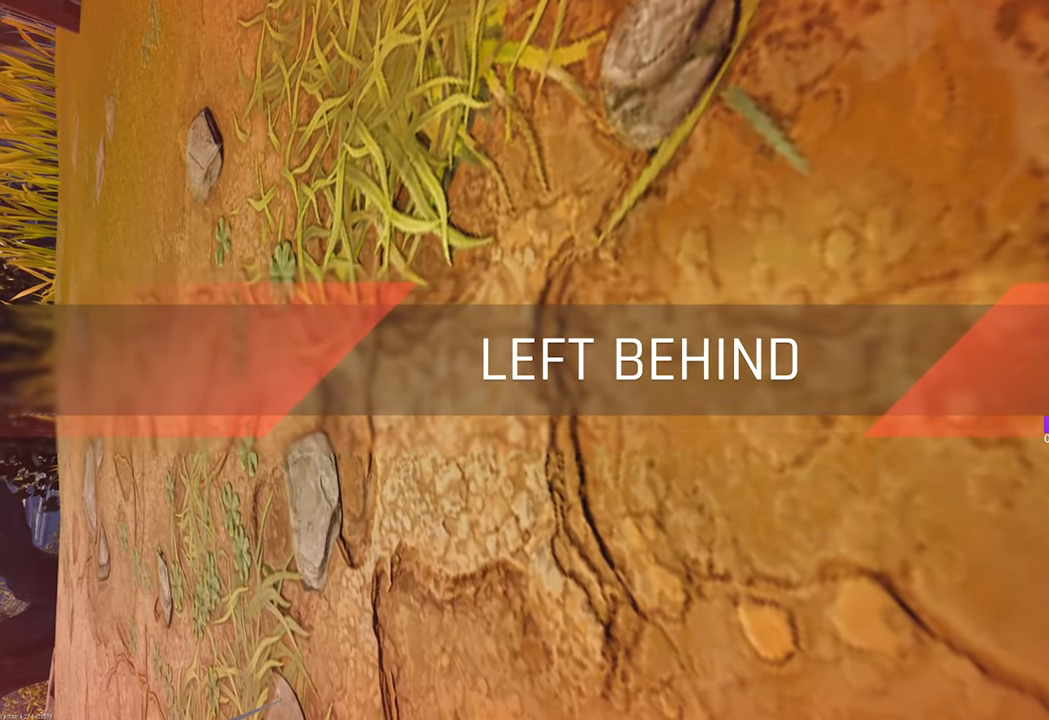
{"keys": [], "mouse": [], "mouse_move": "still", "events": []}
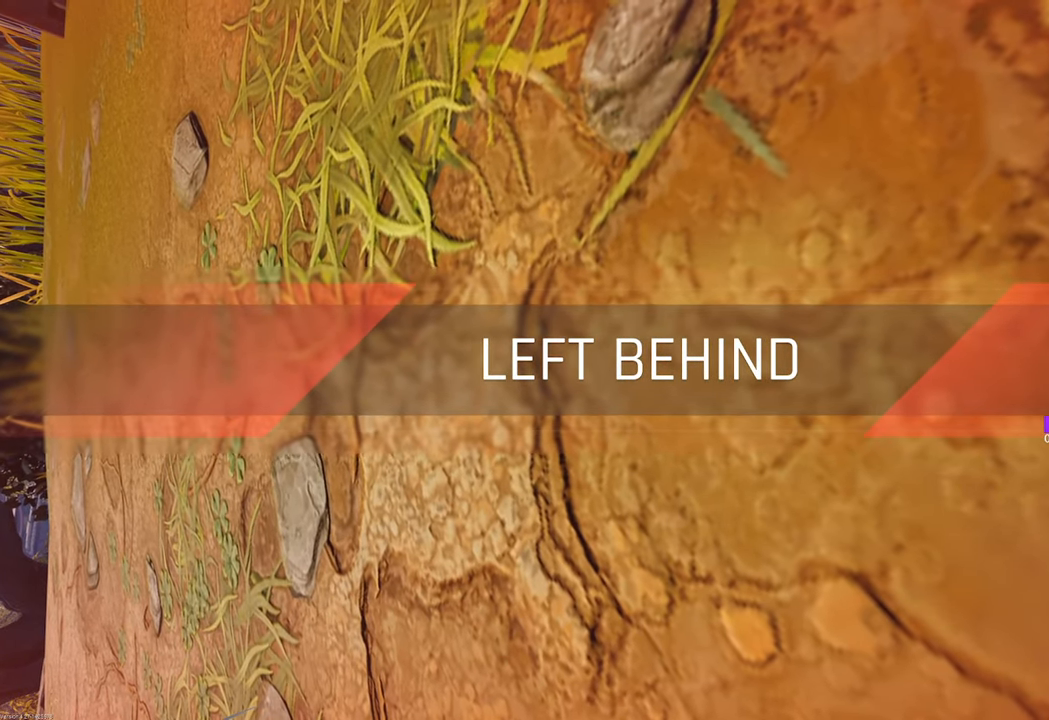
{"keys": [], "mouse": [], "mouse_move": "right", "events": []}
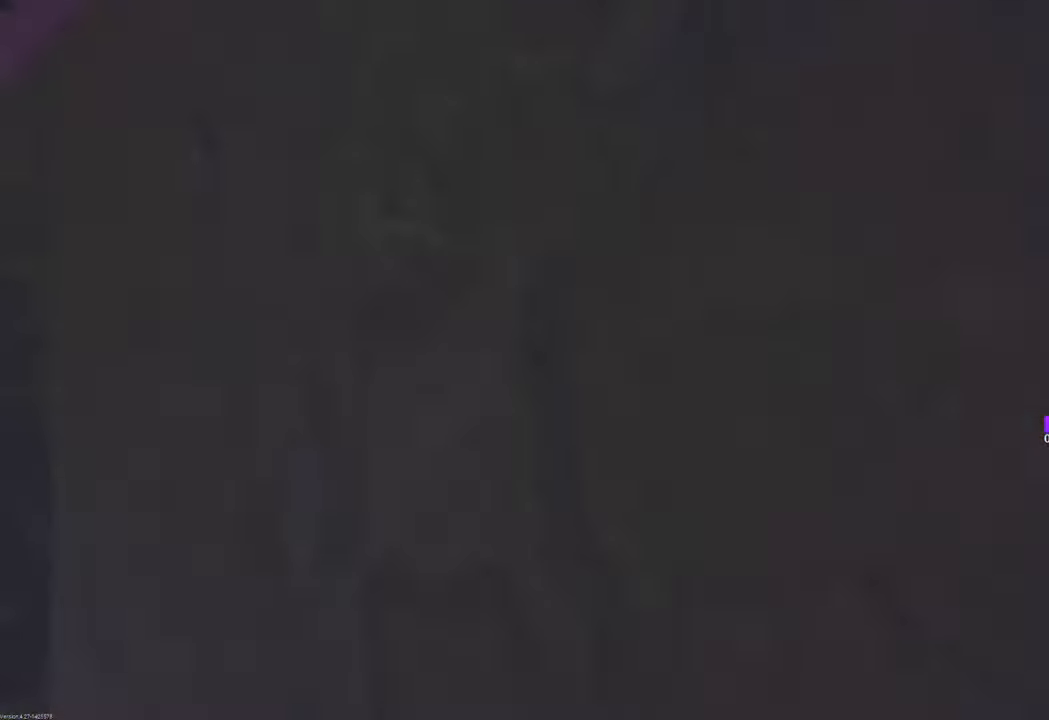
{"keys": [], "mouse": [], "mouse_move": "still", "events": []}
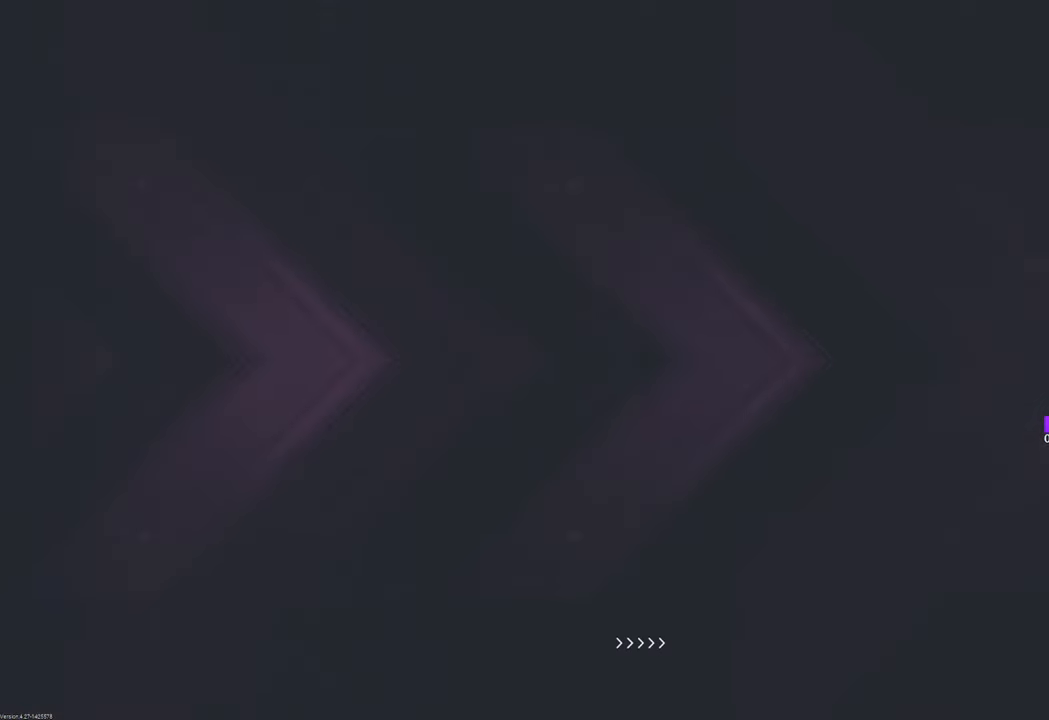
{"keys": [], "mouse": [], "mouse_move": "still", "events": []}
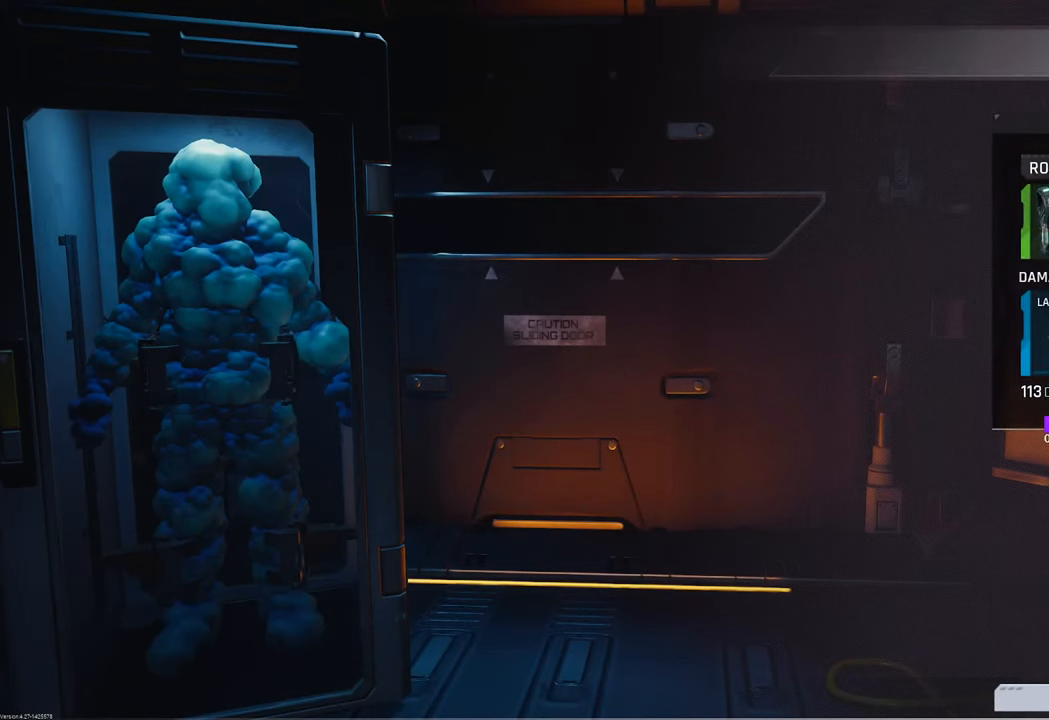
{"keys": [], "mouse": [], "mouse_move": "still", "events": []}
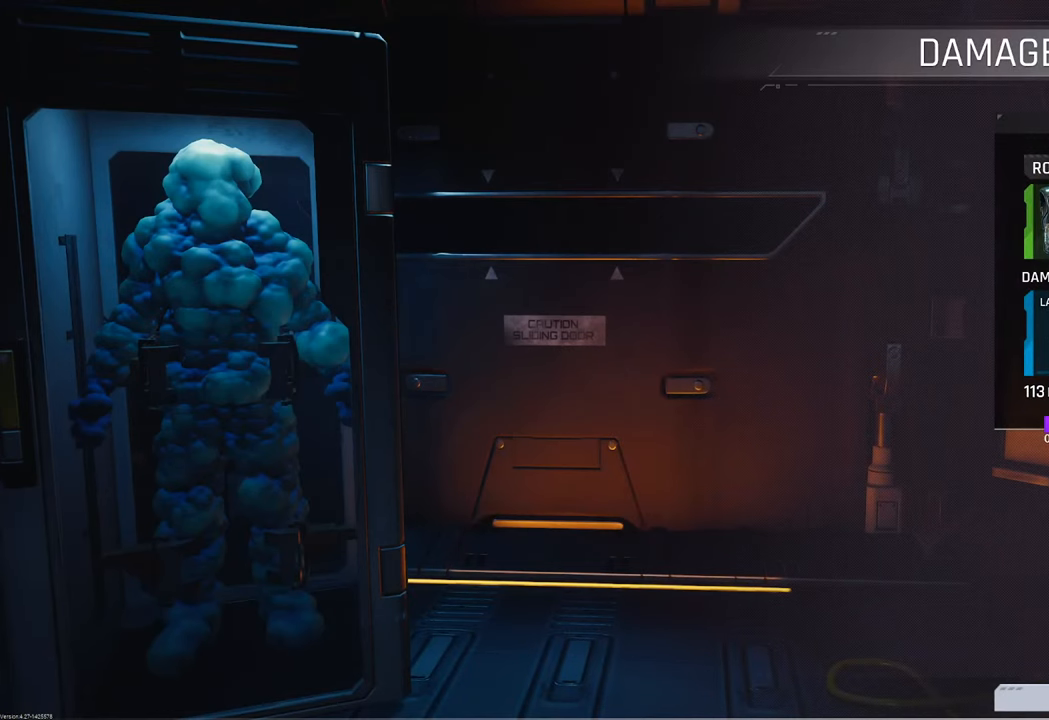
{"keys": [], "mouse": [], "mouse_move": "down-right", "events": []}
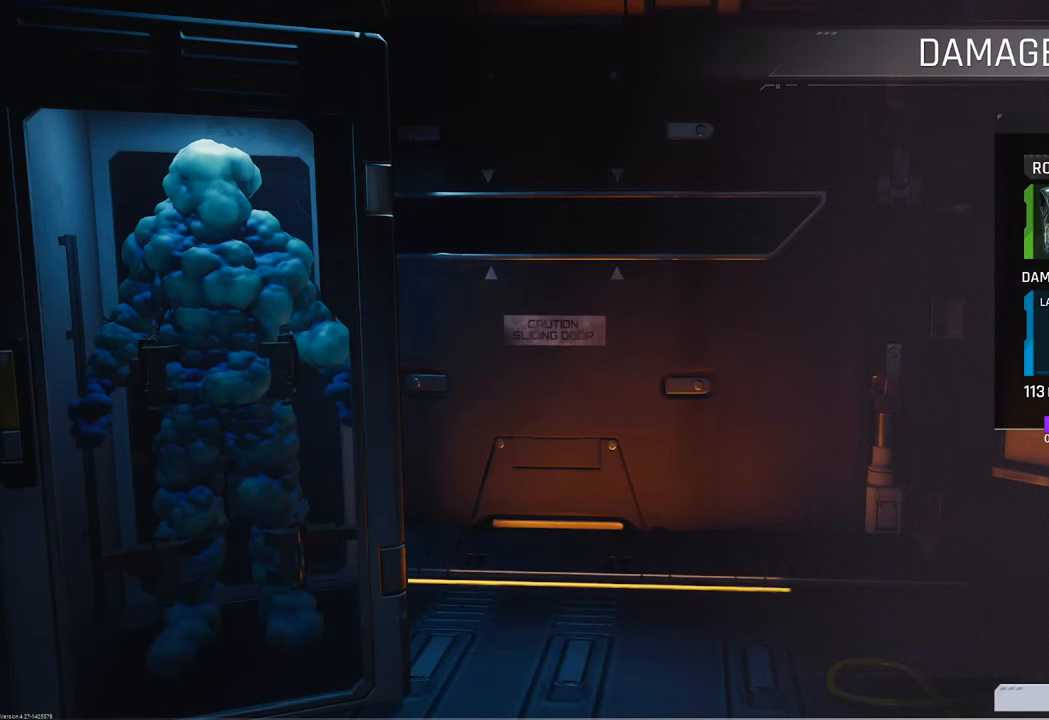
{"keys": [], "mouse": [], "mouse_move": "down", "events": []}
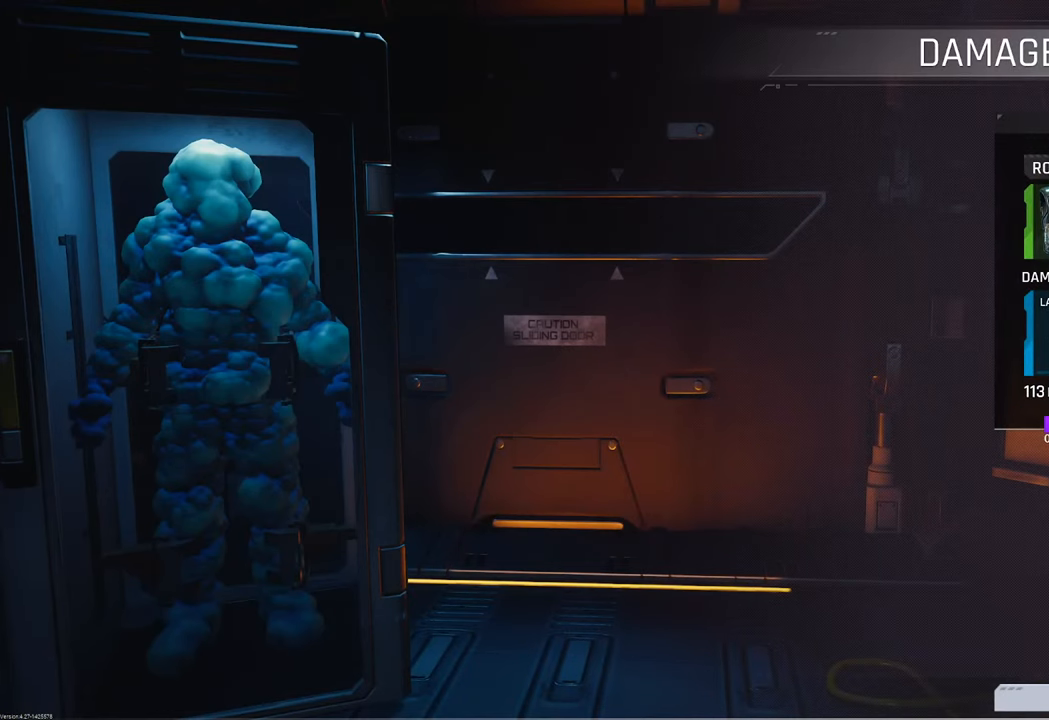
{"keys": [], "mouse": [], "mouse_move": "still", "events": []}
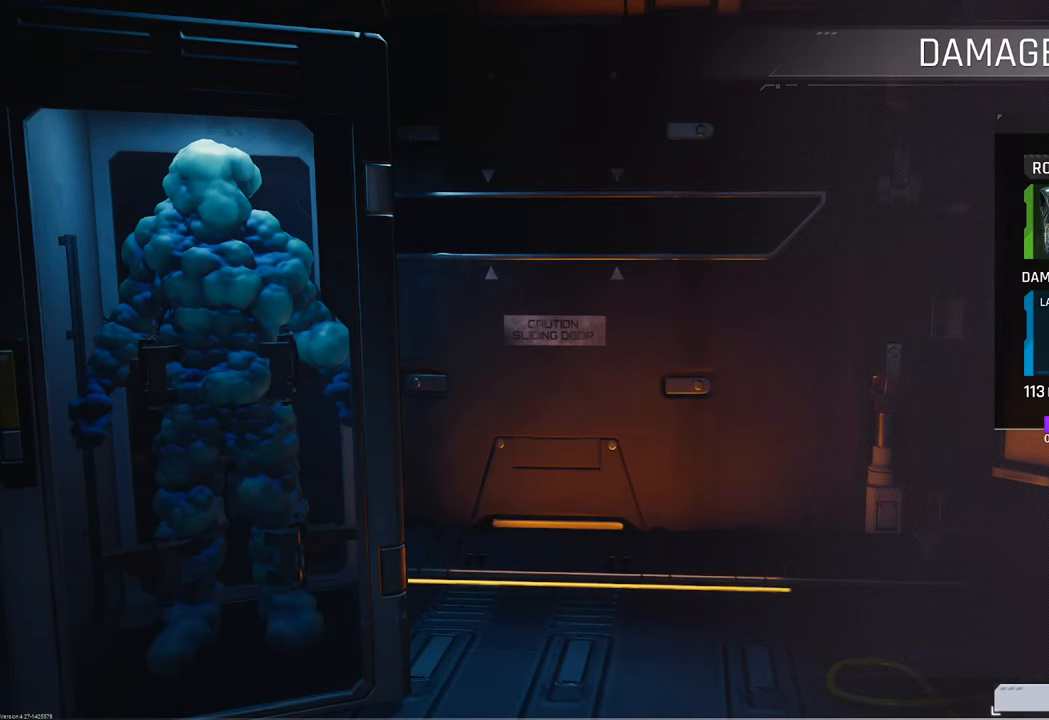
{"keys": [], "mouse": [], "mouse_move": "still", "events": []}
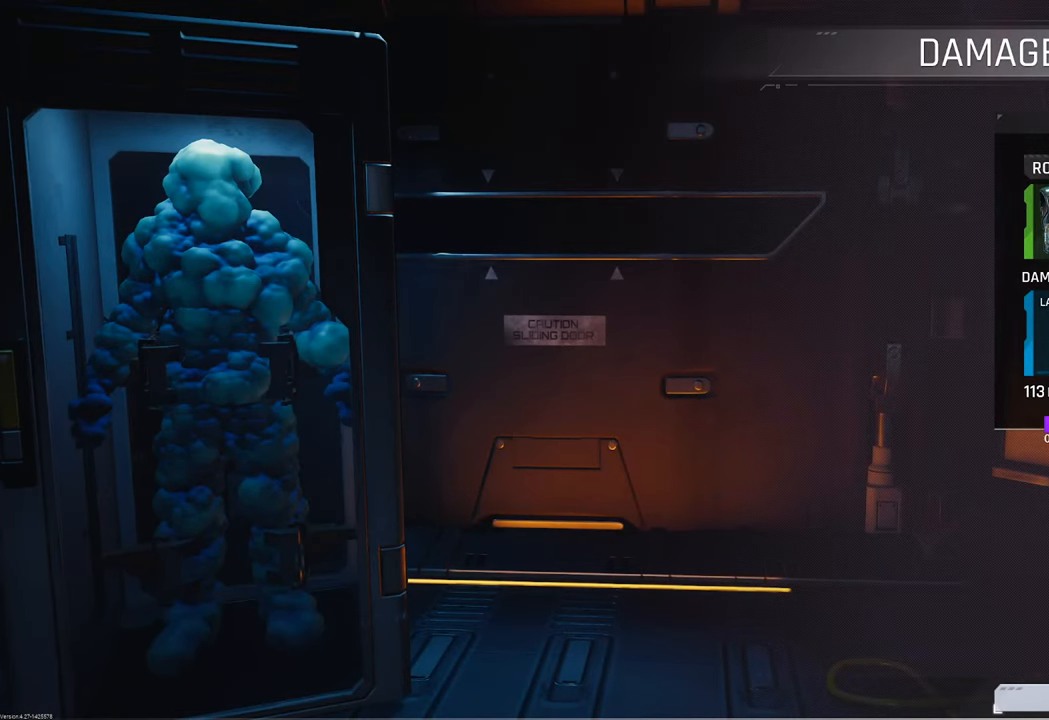
{"keys": [], "mouse": [], "mouse_move": "still", "events": []}
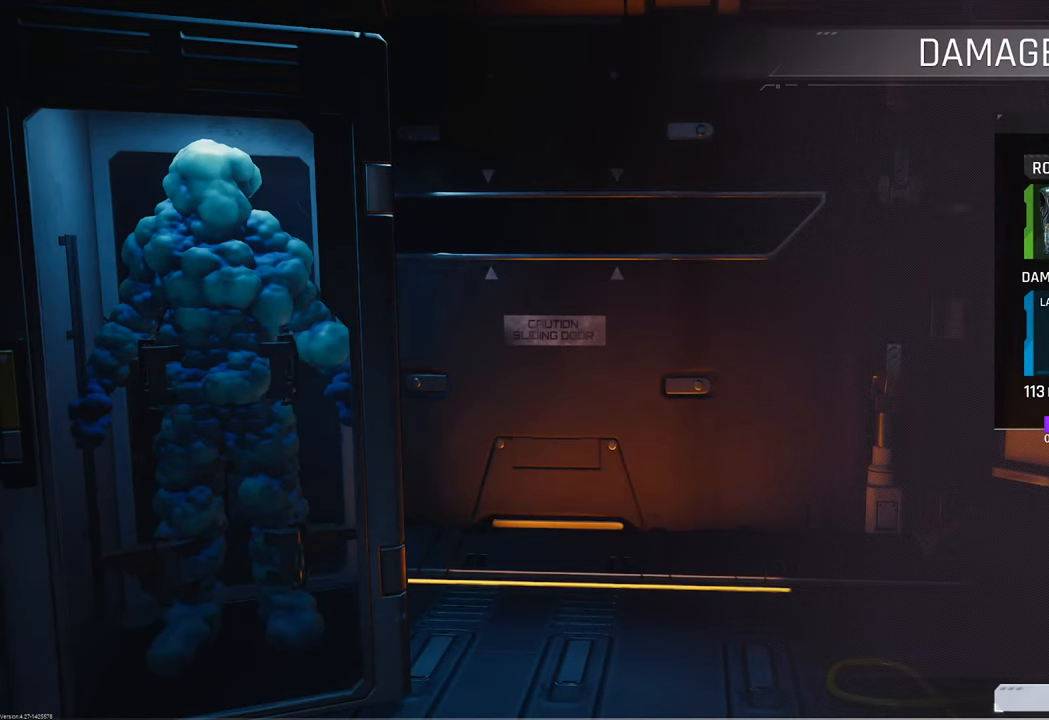
{"keys": [], "mouse": ["left"], "mouse_move": "still", "events": [[416, "mouse_left", "down"]]}
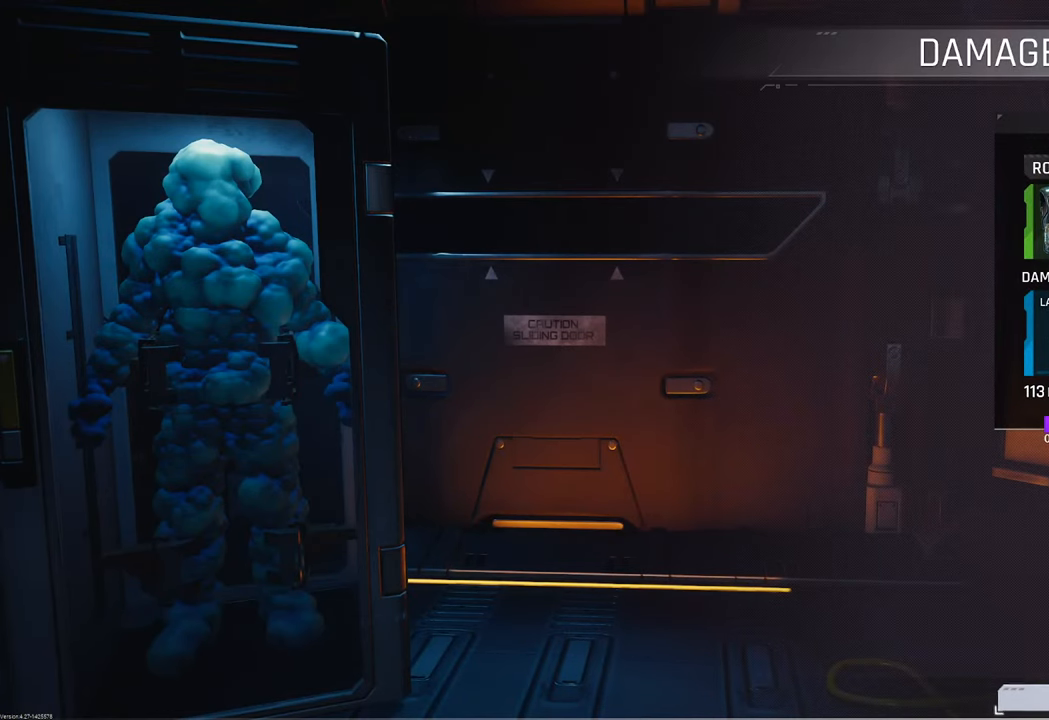
{"keys": [], "mouse": [], "mouse_move": "still", "events": [[16, "mouse_left", "up"]]}
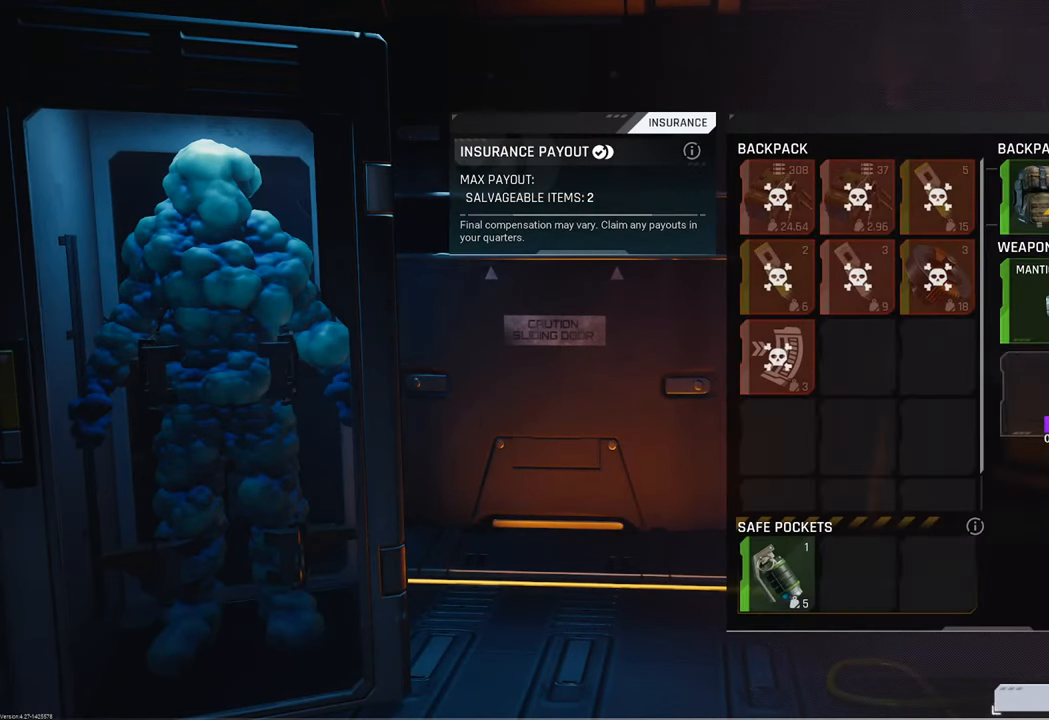
{"keys": [], "mouse": [], "mouse_move": "still", "events": []}
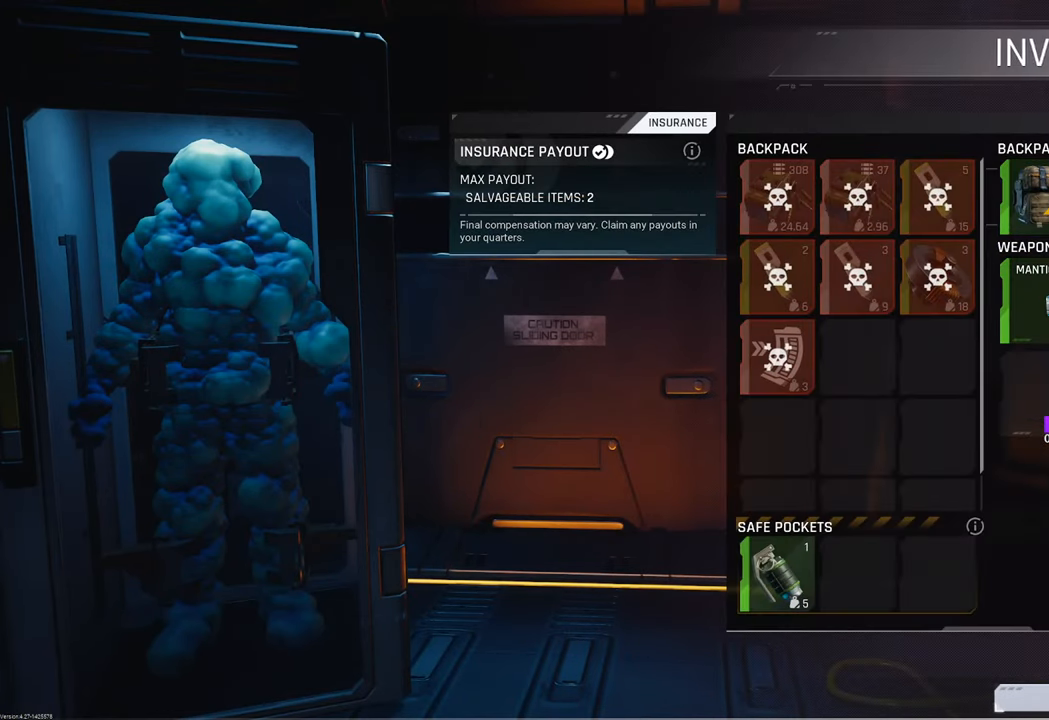
{"keys": [], "mouse": [], "mouse_move": "still", "events": []}
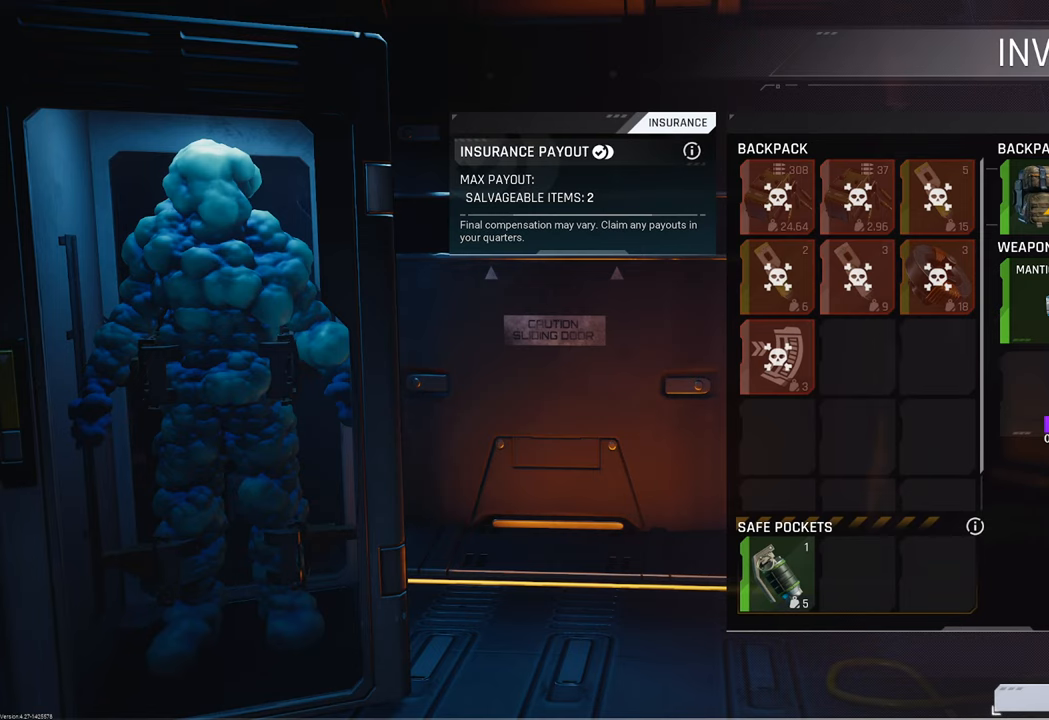
{"keys": [], "mouse": [], "mouse_move": "still", "events": []}
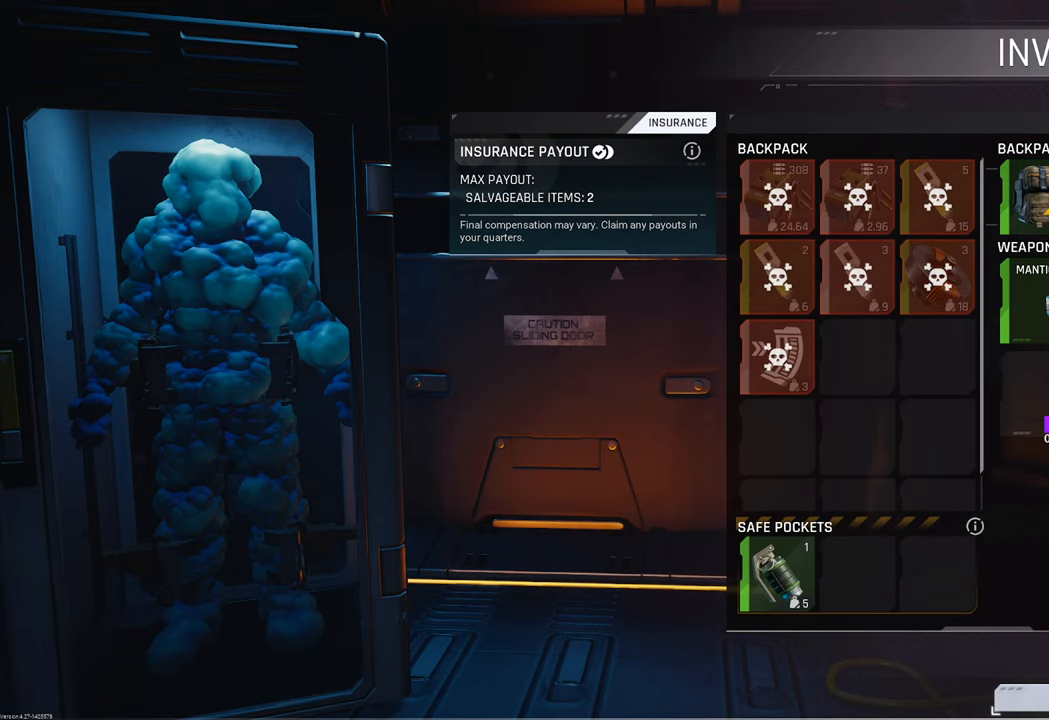
{"keys": [], "mouse": [], "mouse_move": "still", "events": [[116, "mouse_left", "down"], [216, "mouse_left", "up"]]}
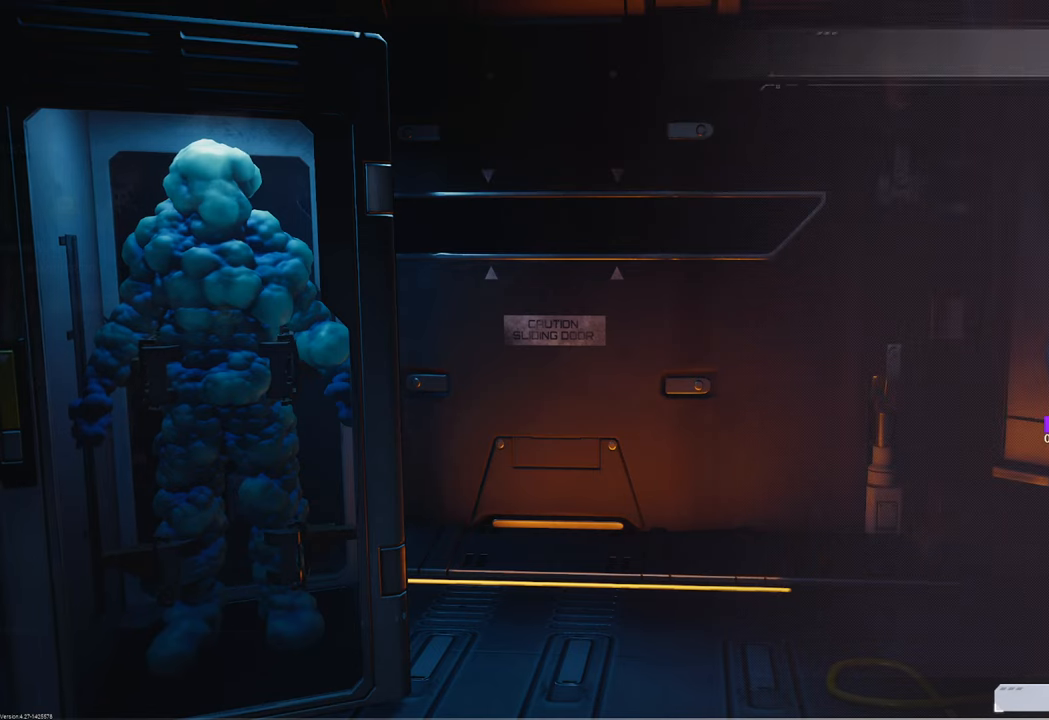
{"keys": [], "mouse": [], "mouse_move": "still", "events": []}
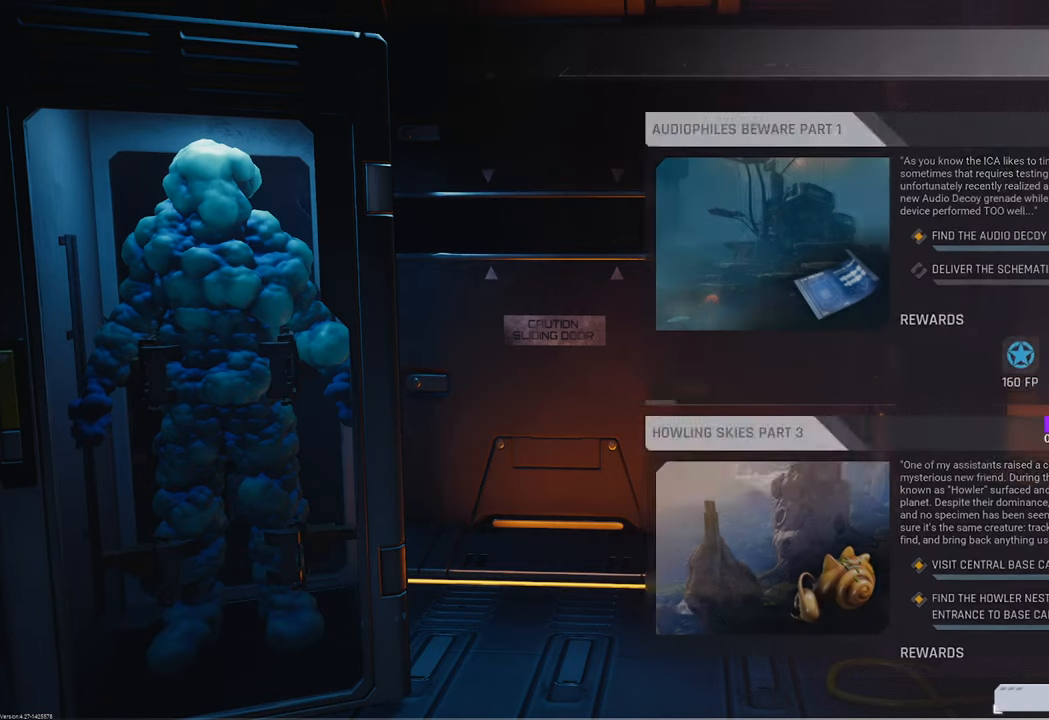
{"keys": [], "mouse": [], "mouse_move": "still", "events": []}